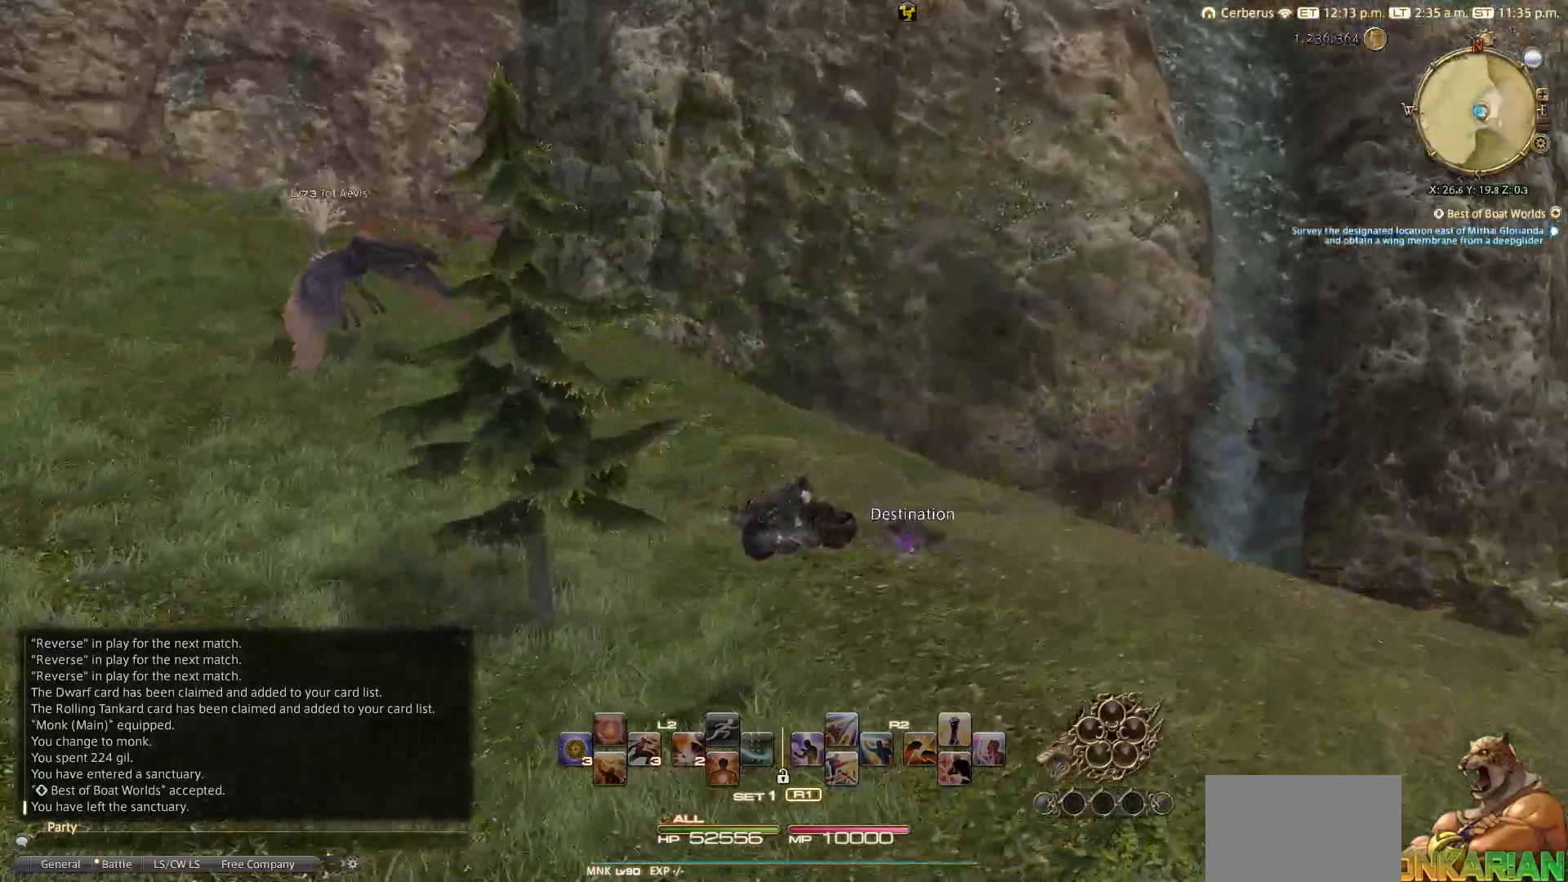
Gameplay with a controller (PlayStation layout); each line is a JSON object with the inputs held at the frame after it. "events" lists button and stick changes between this image and that frame as [ms after this image, input, new state], when the widget could be followed in between.
{"buttons": [], "left_stick": "up-right", "right_stick": "left", "events": [[433, "right_stick", "left"]]}
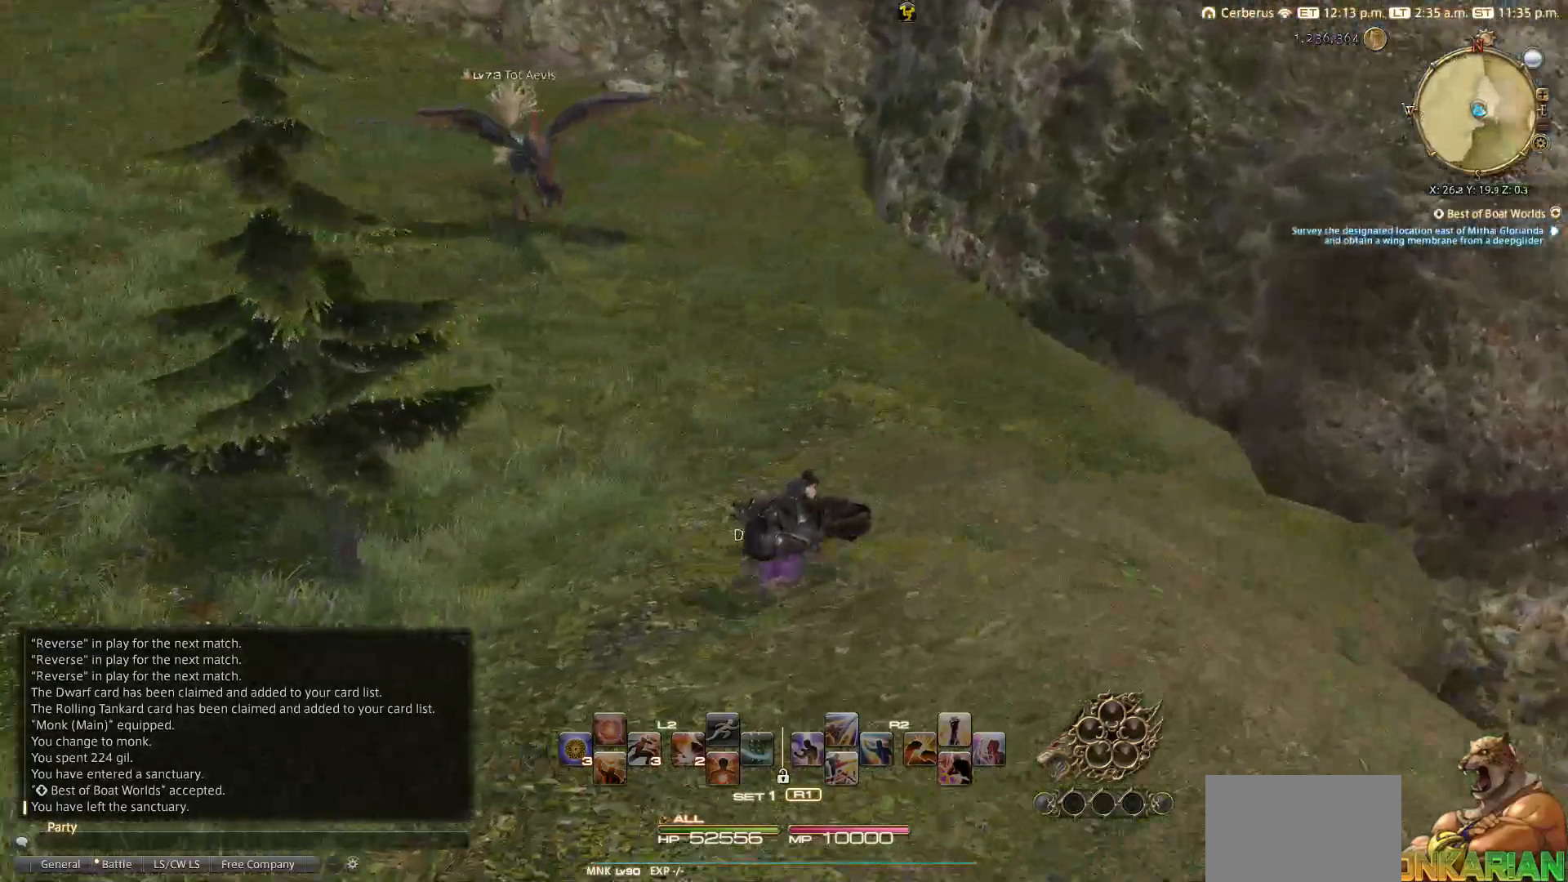
{"buttons": [], "left_stick": "center", "right_stick": "left", "events": [[117, "CIRCLE", "down"], [217, "left_stick", "center"], [467, "CIRCLE", "up"]]}
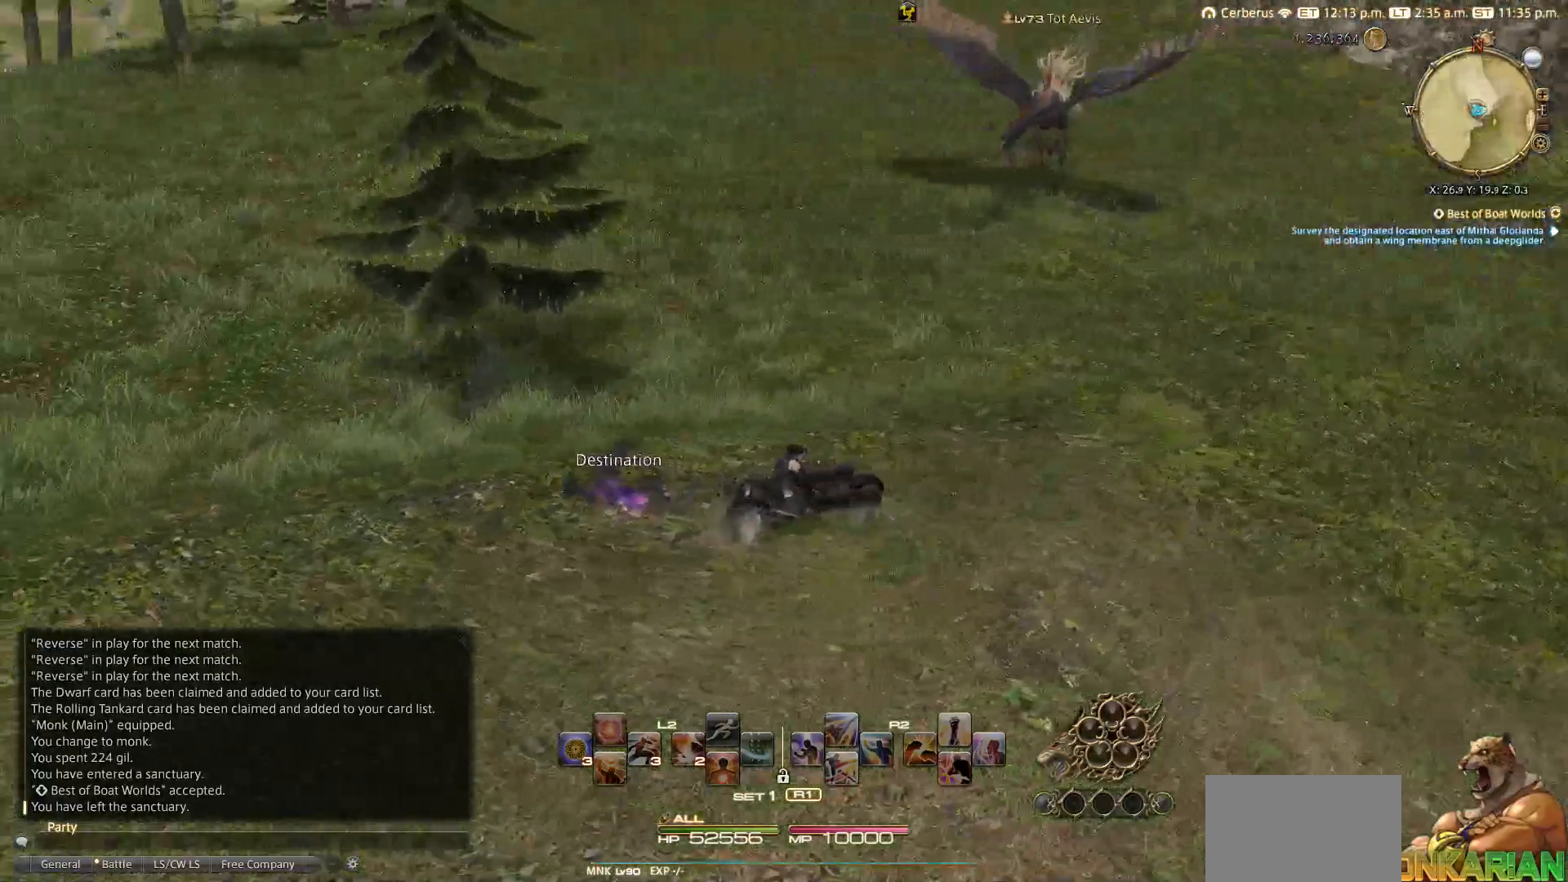
{"buttons": ["L2"], "left_stick": "up-left", "right_stick": "center", "events": [[117, "L3", "down"], [283, "L3", "up"], [400, "L2", "down"], [400, "left_stick", "up-left"], [483, "right_stick", "center"]]}
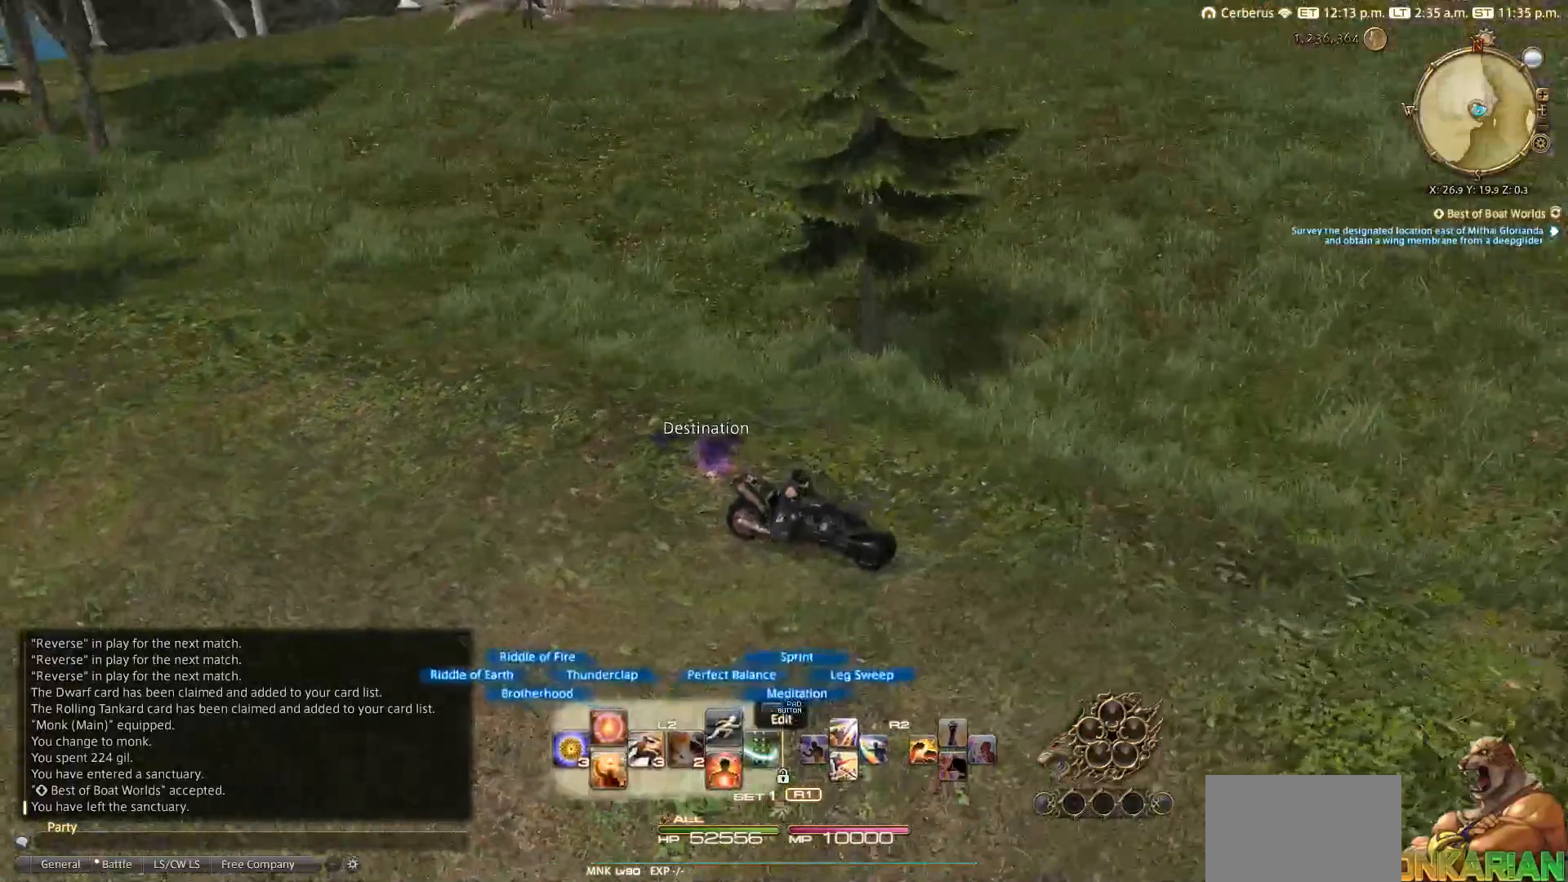
{"buttons": ["L2"], "left_stick": "left", "right_stick": "center", "events": [[117, "CROSS", "down"], [200, "CROSS", "up"], [317, "left_stick", "left"]]}
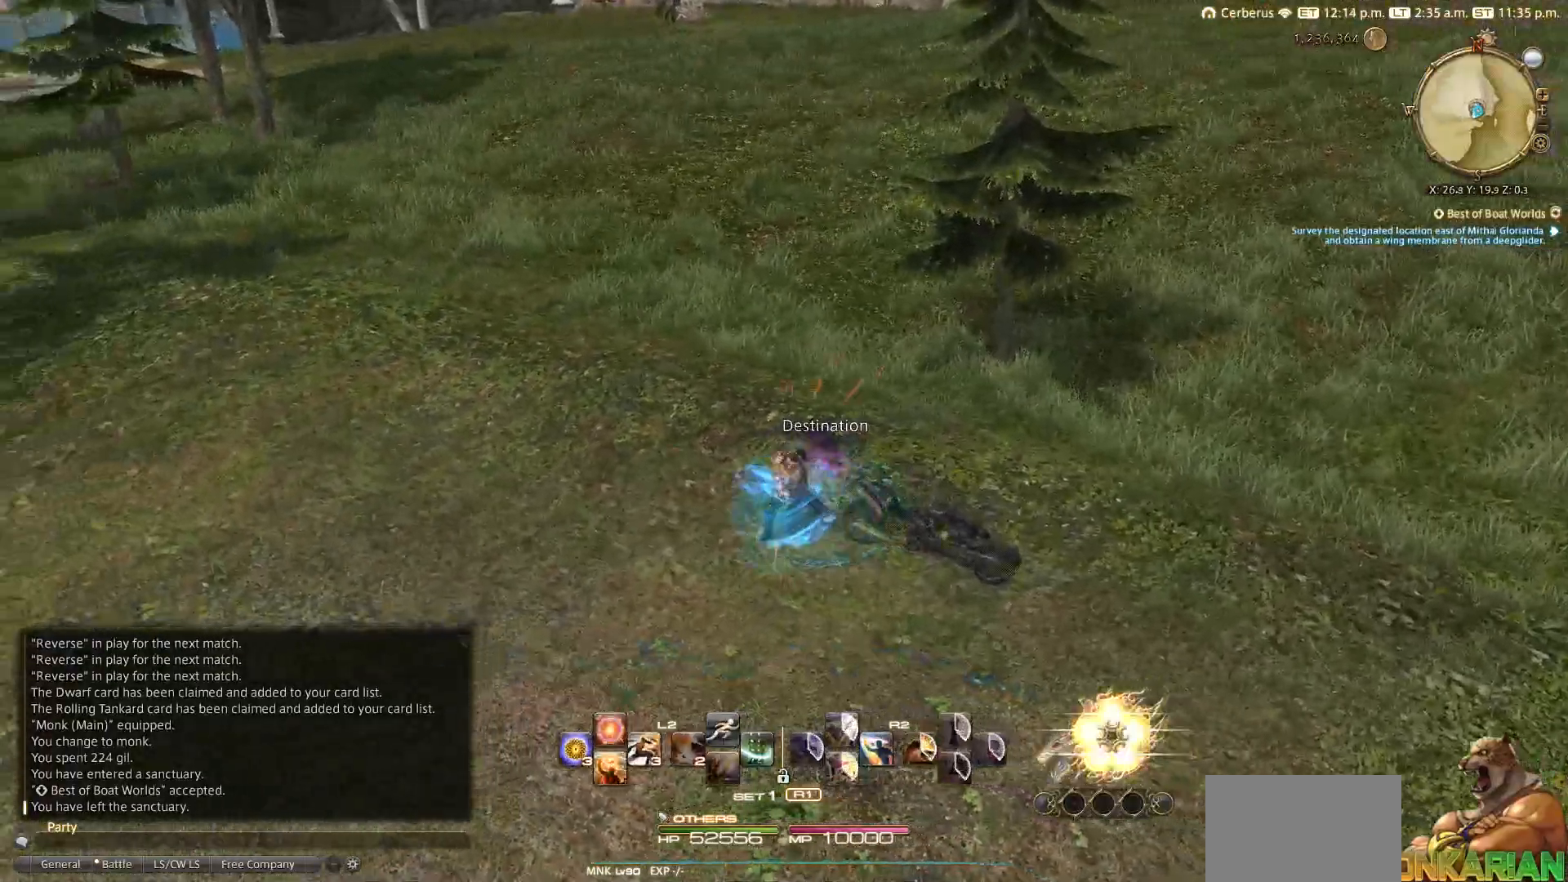
{"buttons": [], "left_stick": "center", "right_stick": "center", "events": [[117, "left_stick", "center"], [267, "L2", "up"]]}
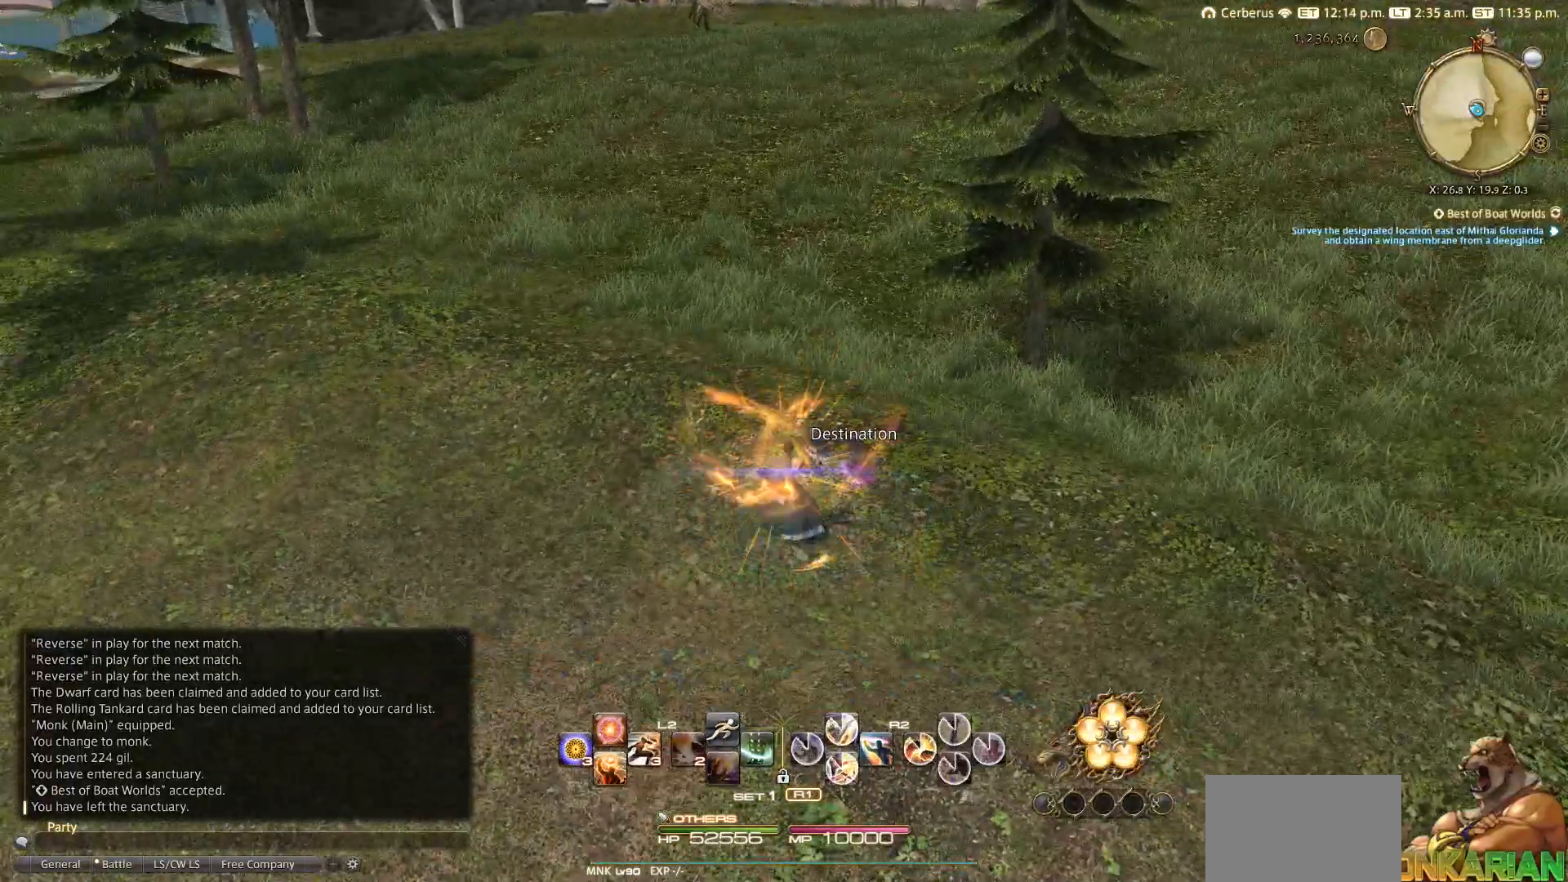
{"buttons": [], "left_stick": "center", "right_stick": "center", "events": [[117, "L3", "down"], [233, "L3", "up"]]}
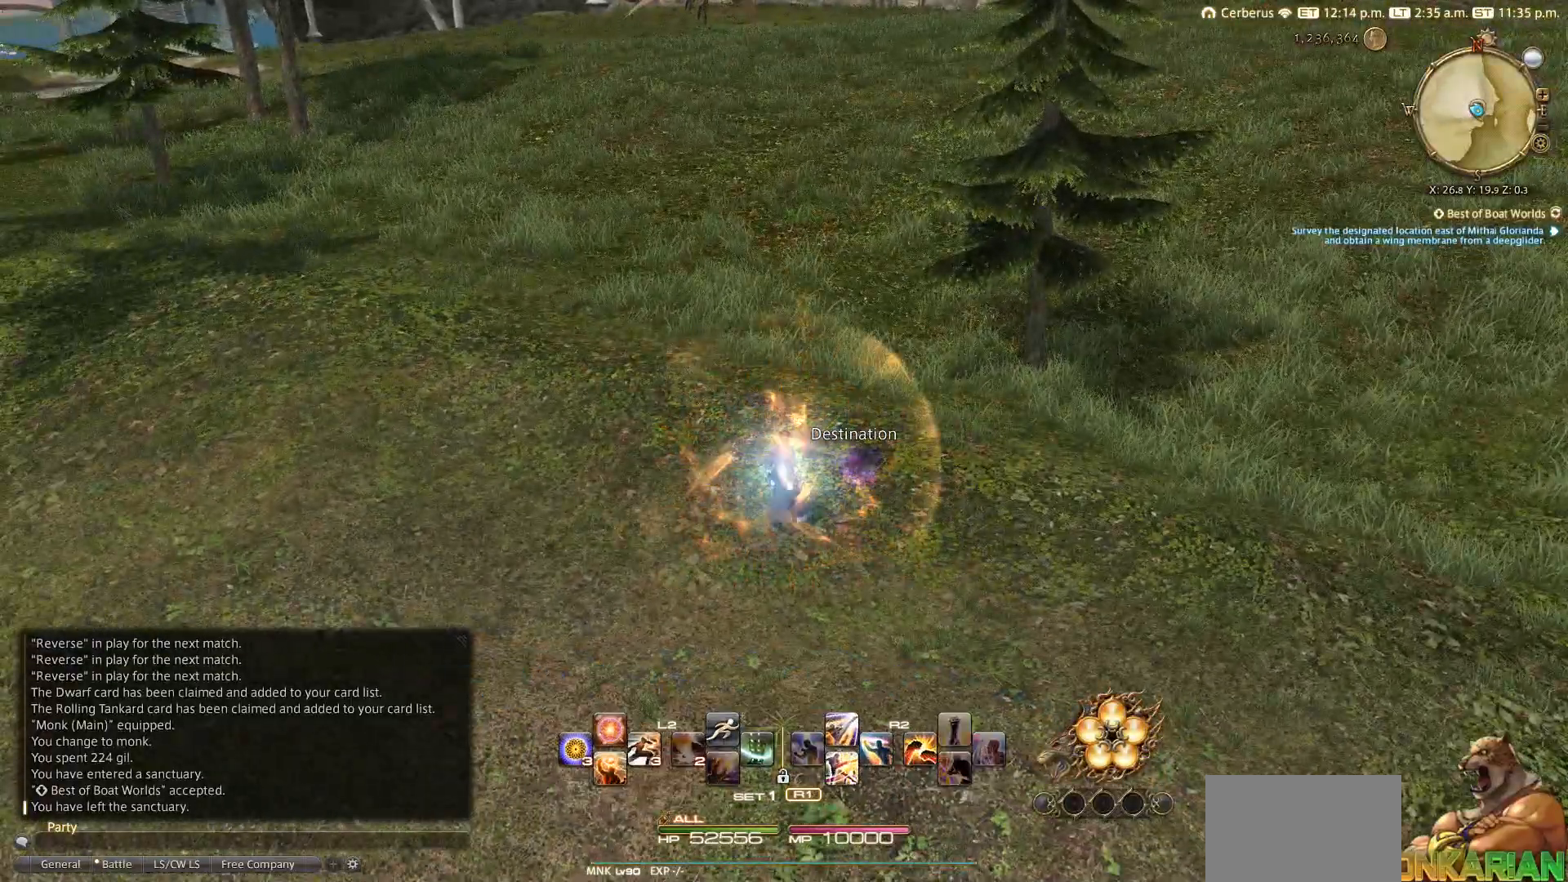
{"buttons": [], "left_stick": "center", "right_stick": "center", "events": [[33, "left_stick", "up-right"], [100, "CROSS", "down"], [167, "left_stick", "center"], [217, "CROSS", "up"], [383, "CROSS", "down"], [483, "CROSS", "up"]]}
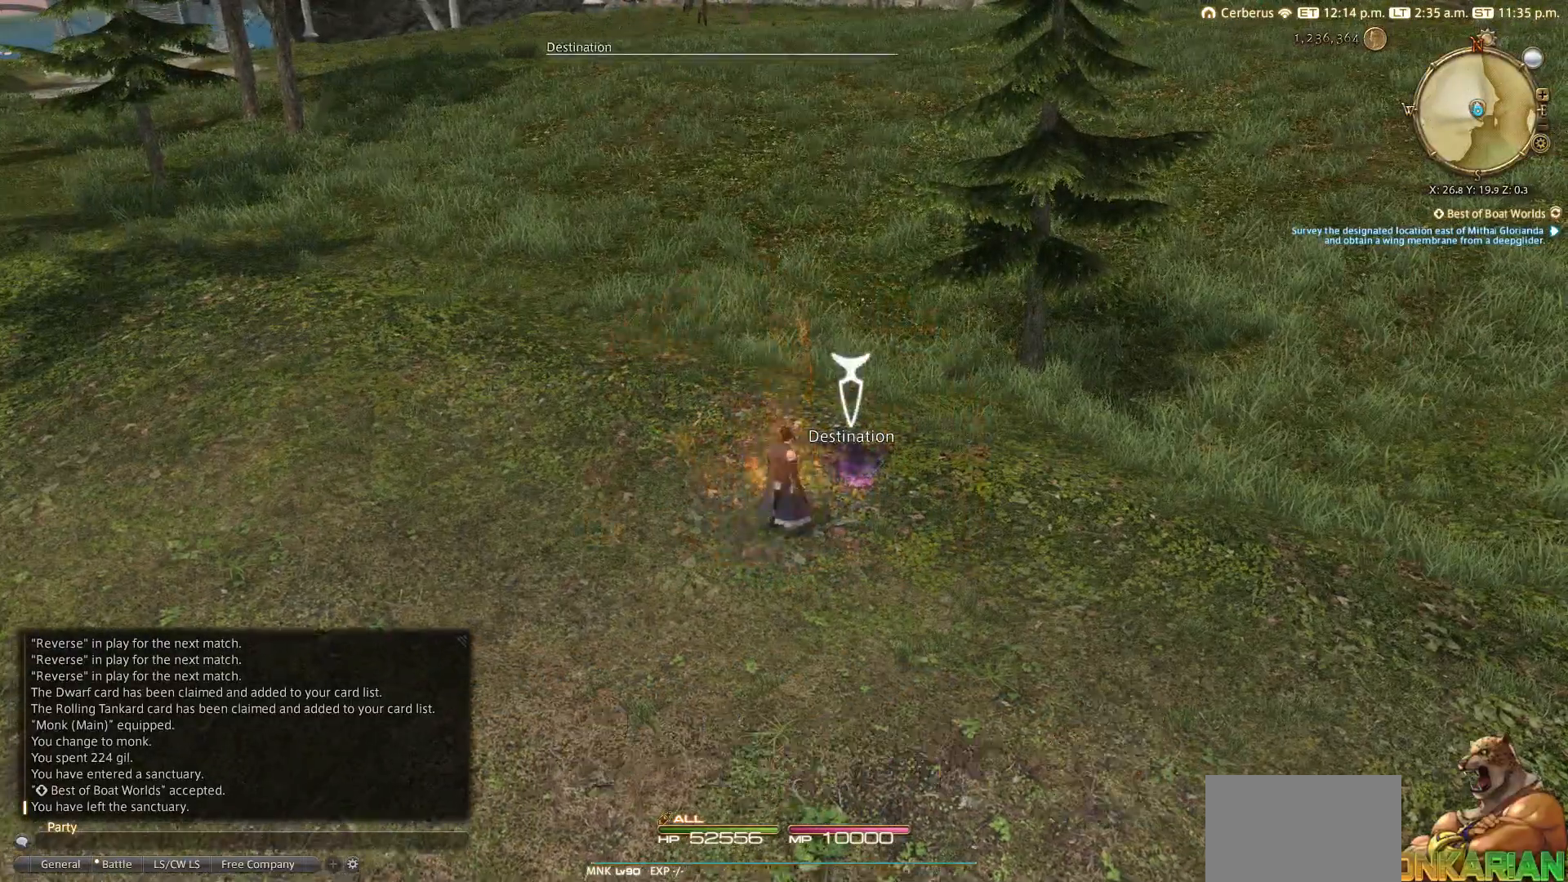
{"buttons": [], "left_stick": "center", "right_stick": "center", "events": []}
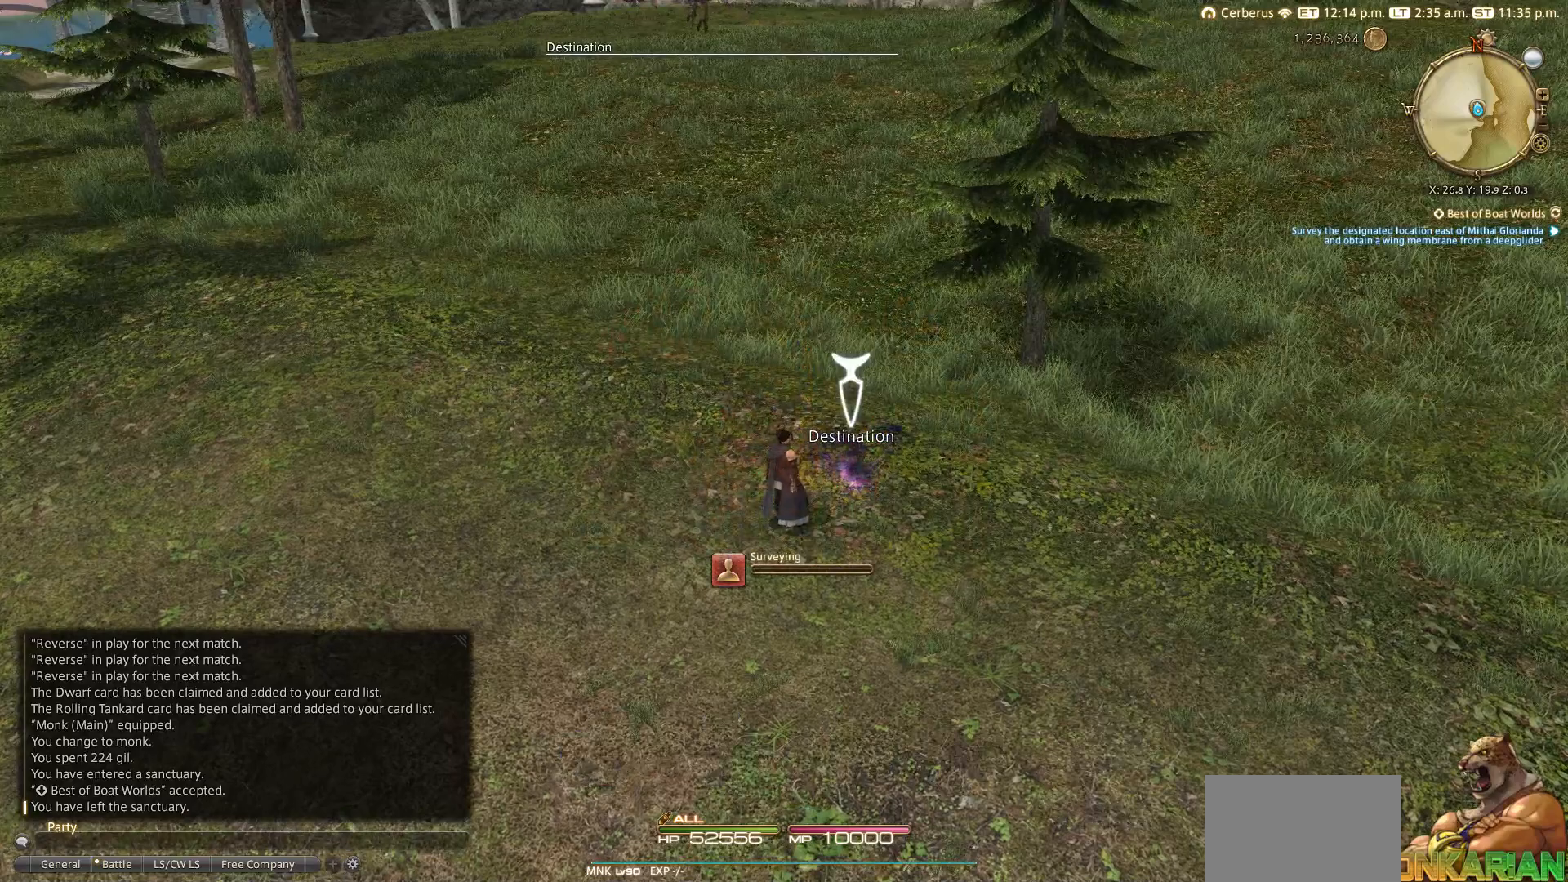
{"buttons": [], "left_stick": "center", "right_stick": "center", "events": []}
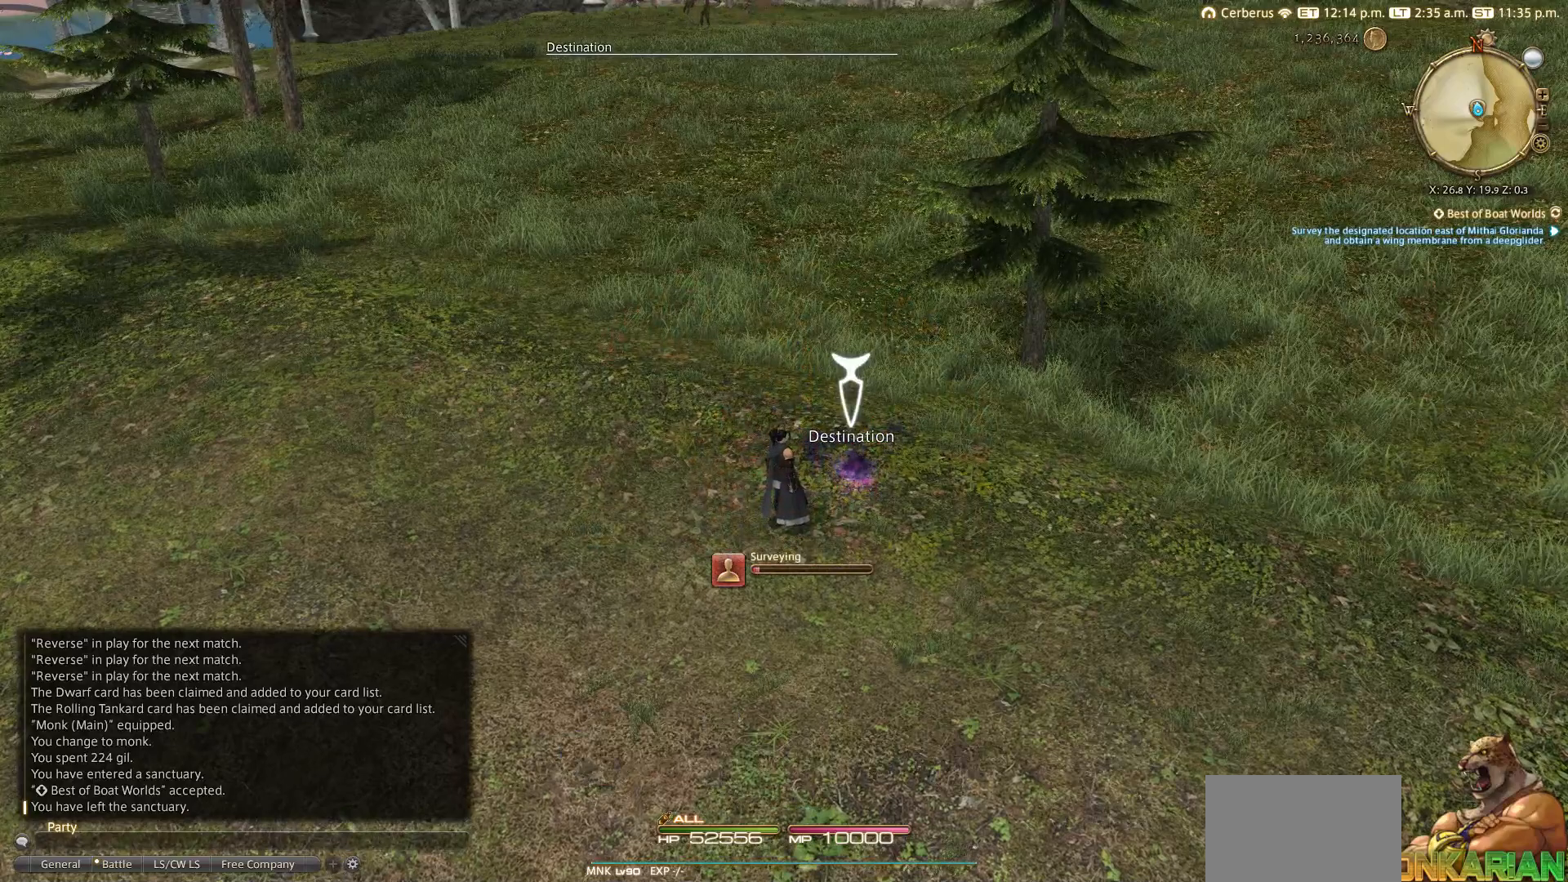
{"buttons": [], "left_stick": "center", "right_stick": "center", "events": []}
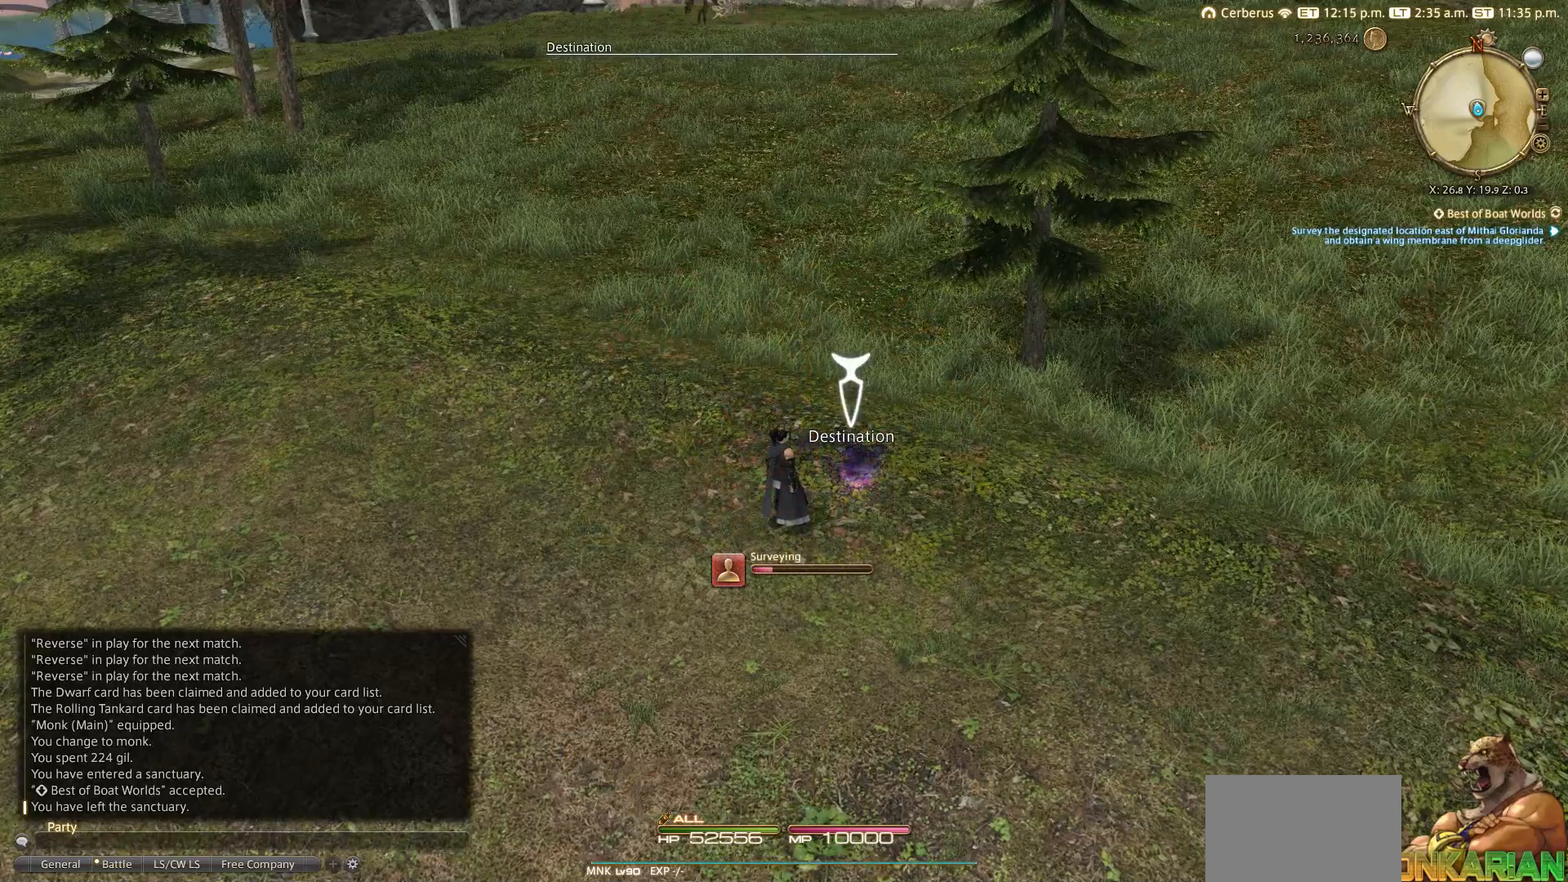
{"buttons": [], "left_stick": "center", "right_stick": "up", "events": [[300, "right_stick", "up"]]}
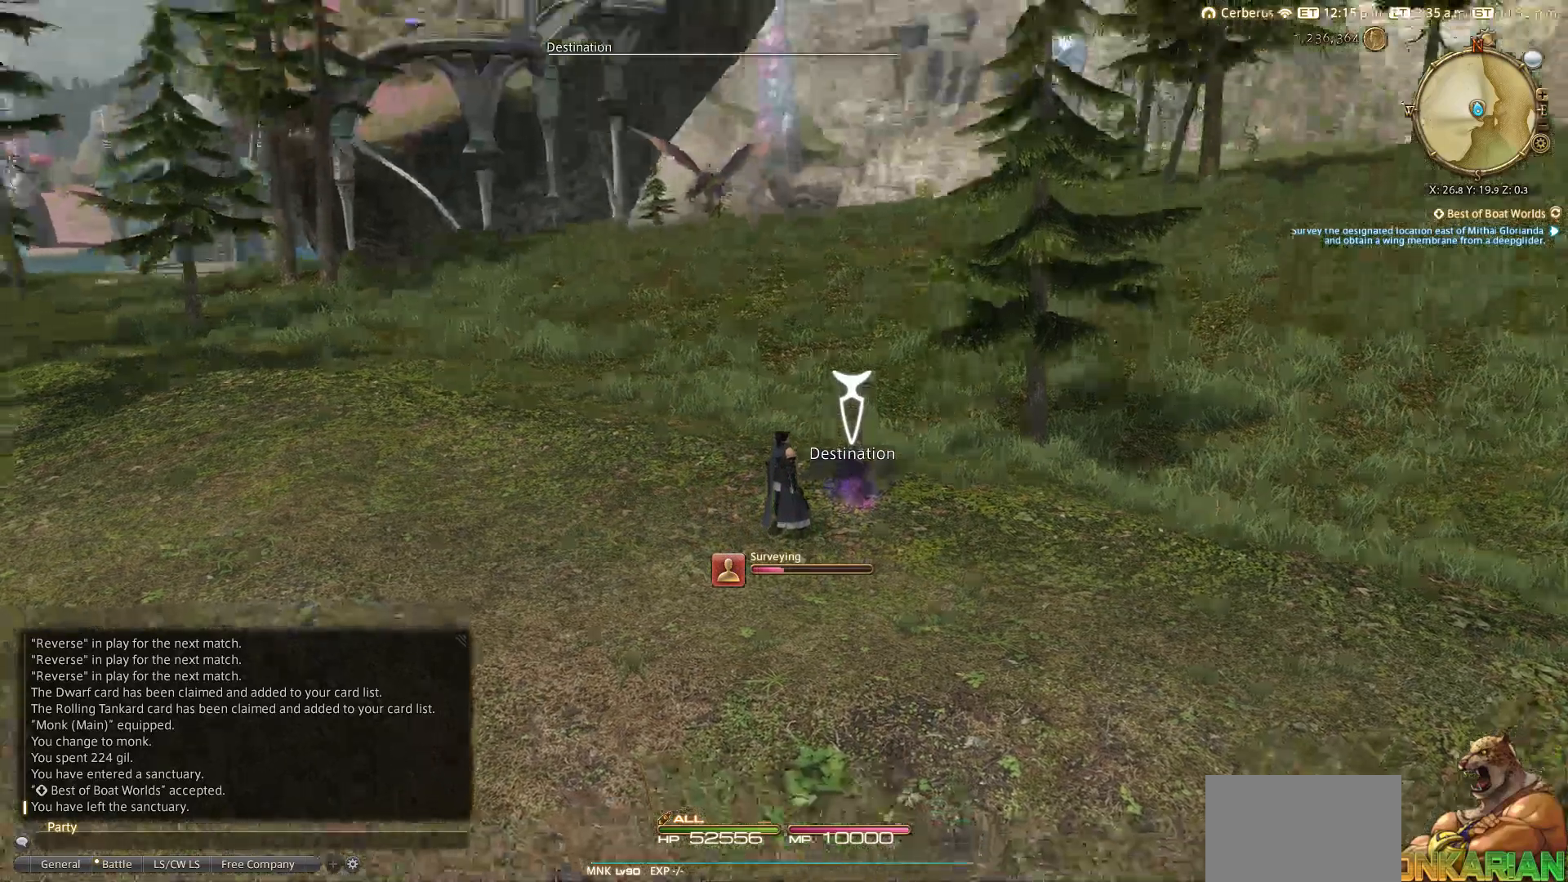
{"buttons": [], "left_stick": "center", "right_stick": "center", "events": [[183, "right_stick", "up-right"], [283, "right_stick", "center"]]}
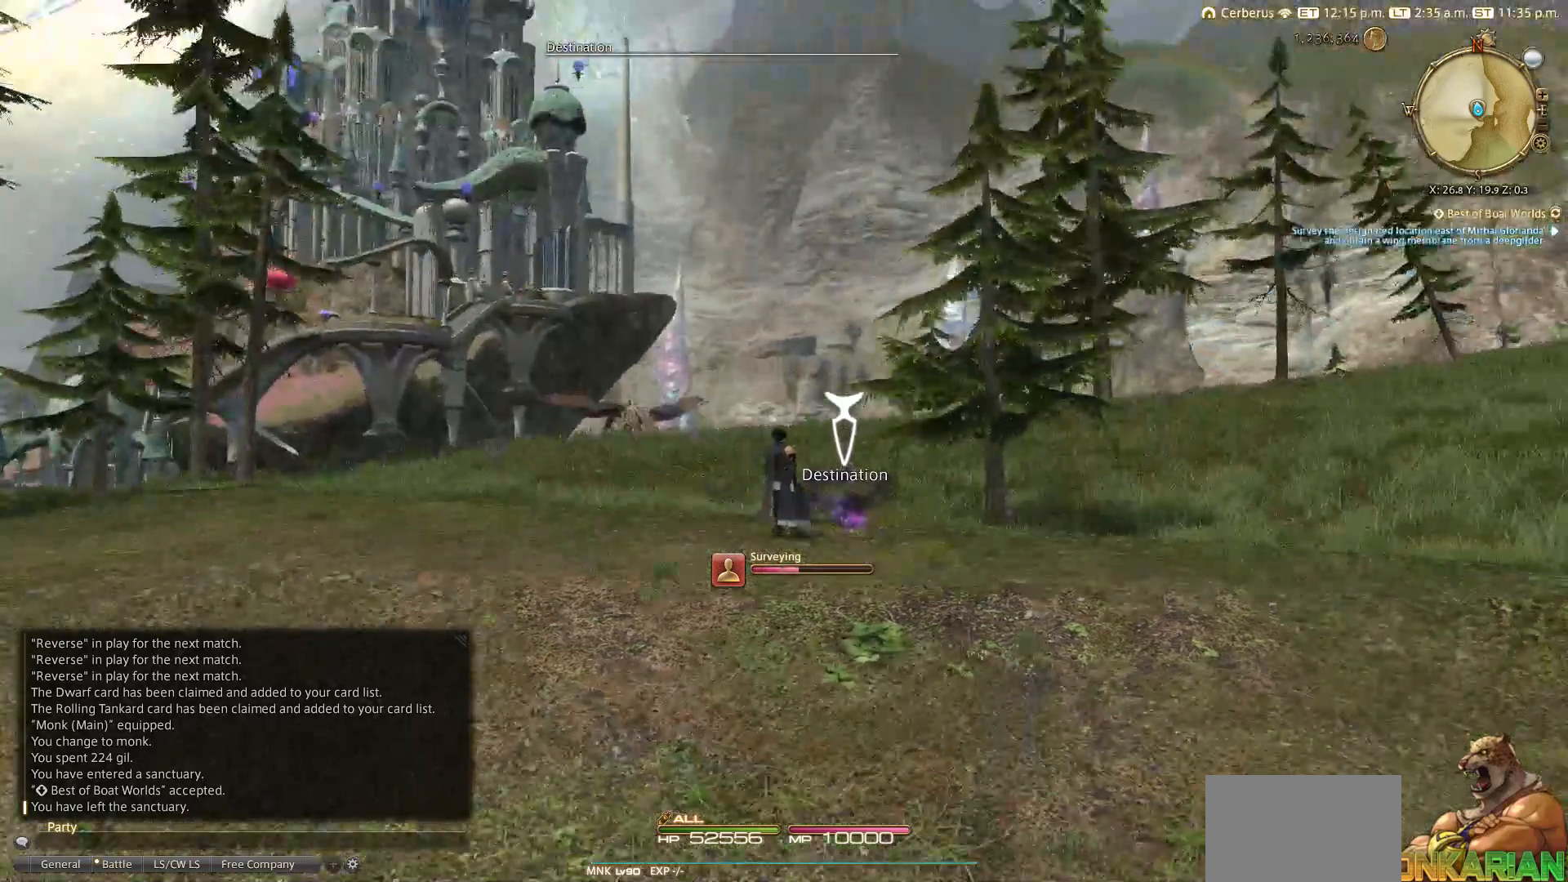
{"buttons": [], "left_stick": "center", "right_stick": "center", "events": []}
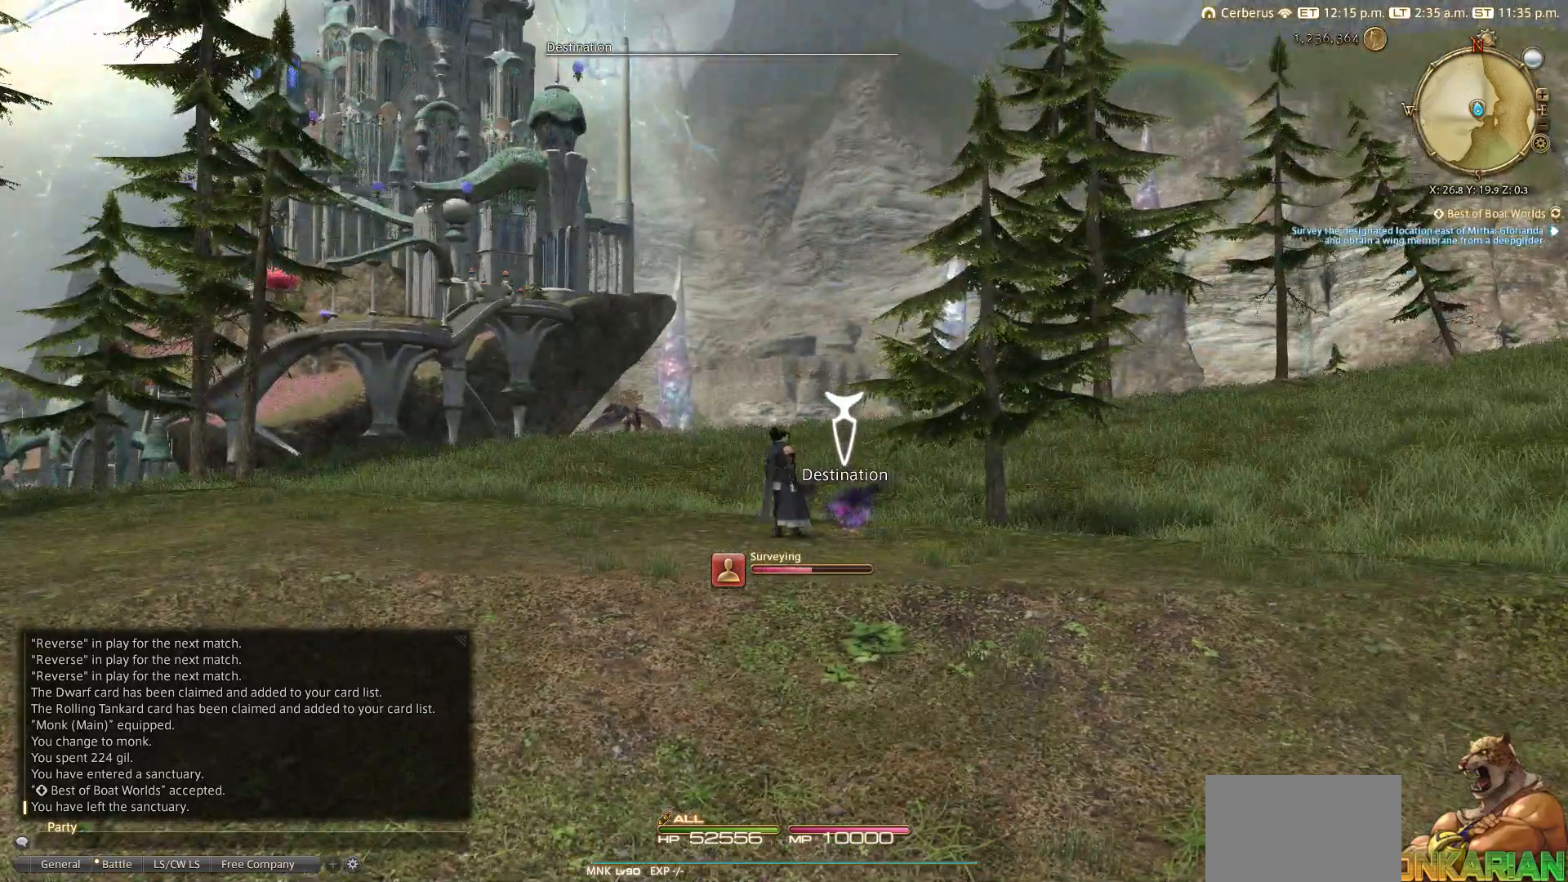
{"buttons": [], "left_stick": "center", "right_stick": "center", "events": []}
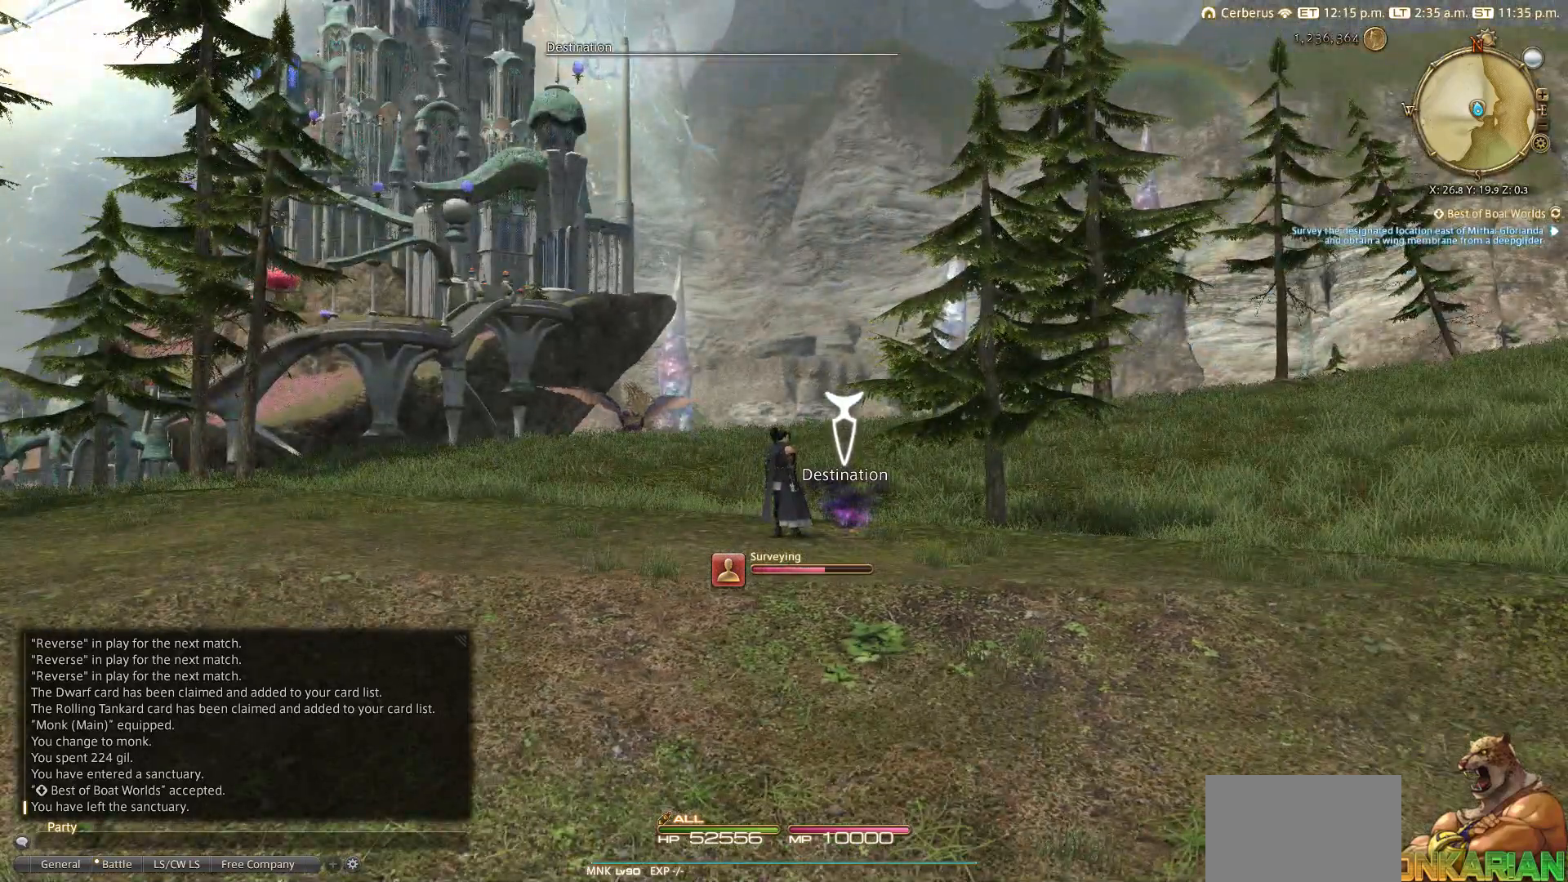
{"buttons": [], "left_stick": "center", "right_stick": "center", "events": []}
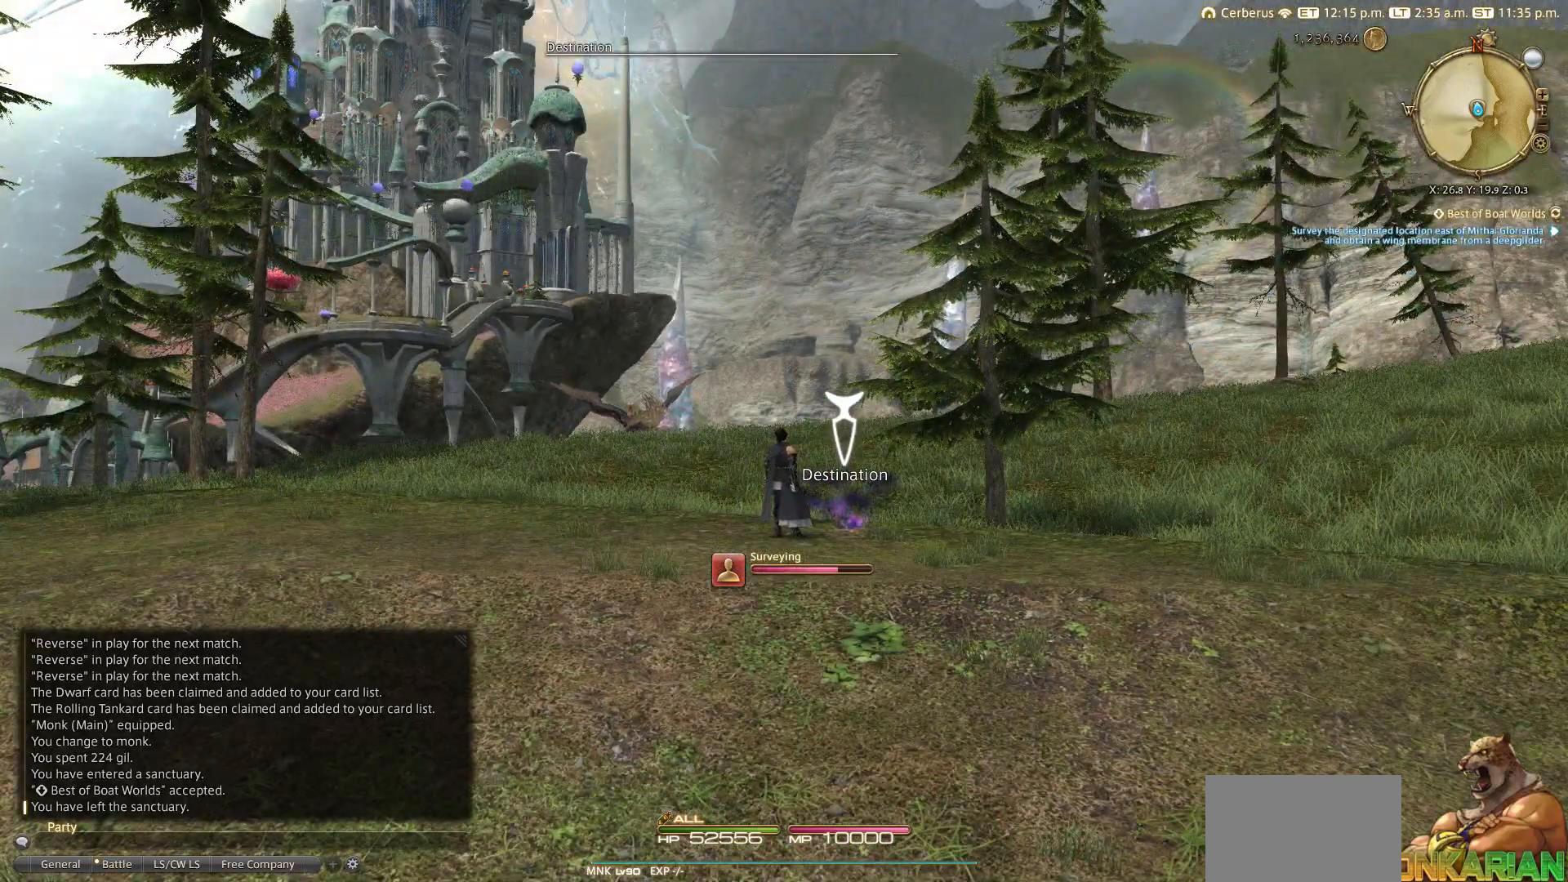
{"buttons": [], "left_stick": "center", "right_stick": "center", "events": []}
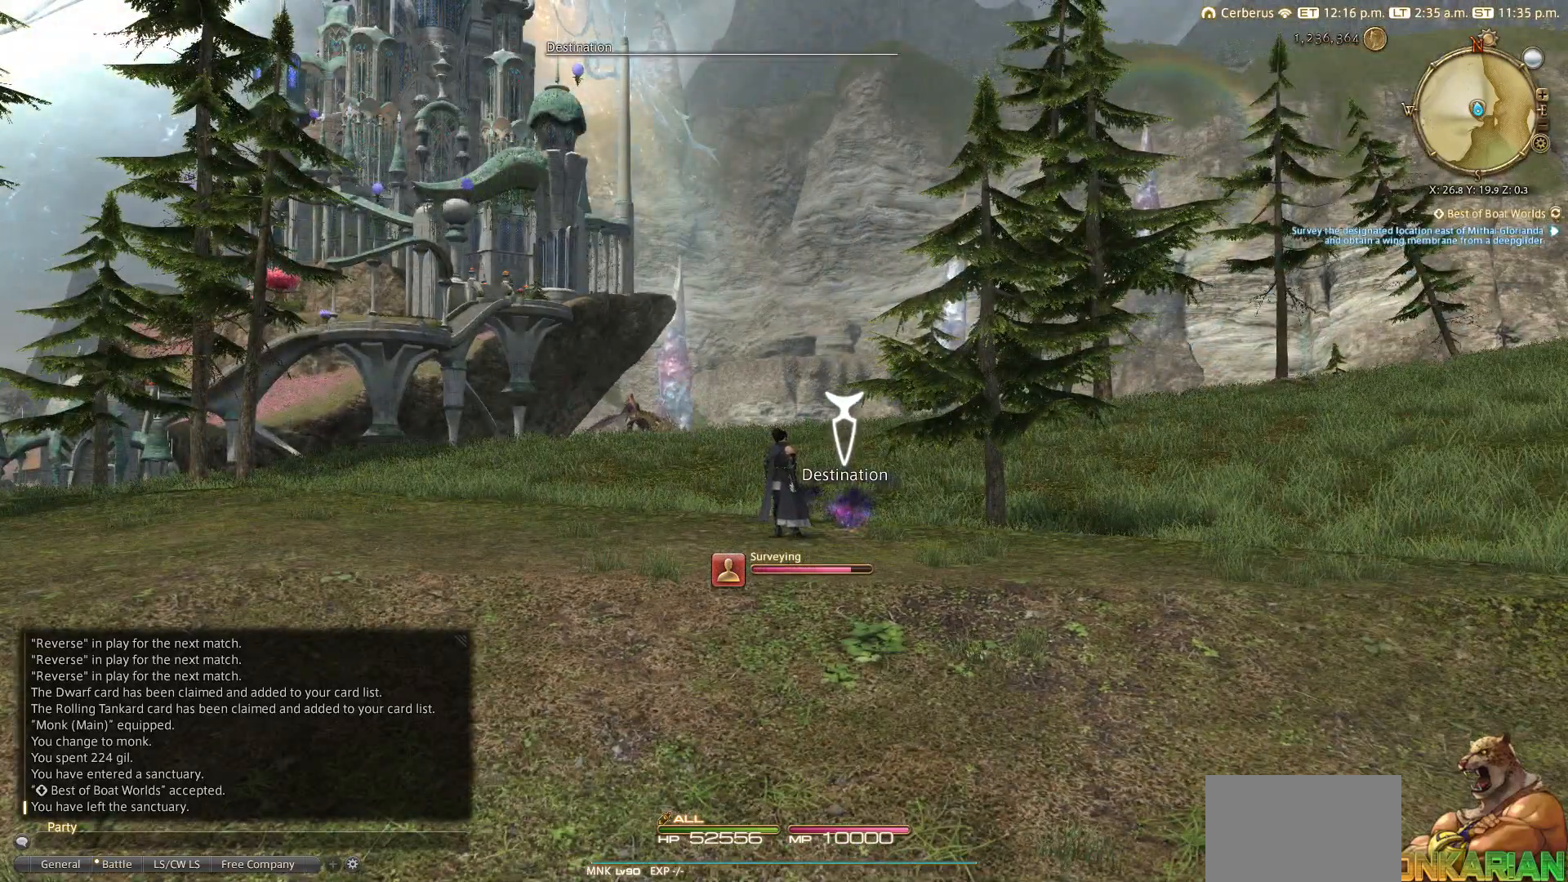
{"buttons": [], "left_stick": "center", "right_stick": "center", "events": []}
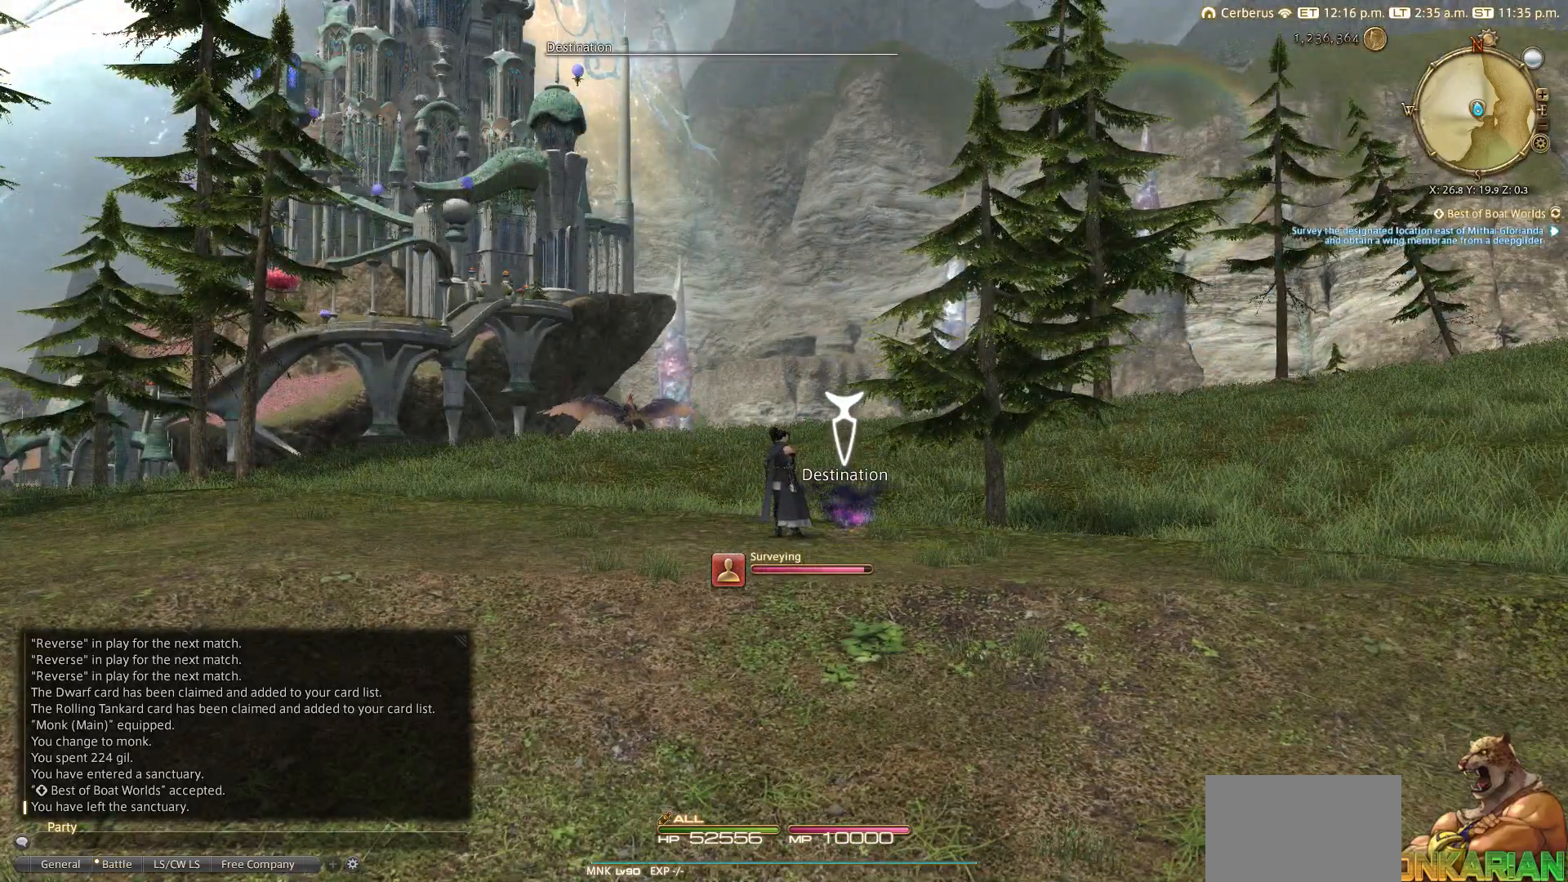
{"buttons": [], "left_stick": "center", "right_stick": "center", "events": []}
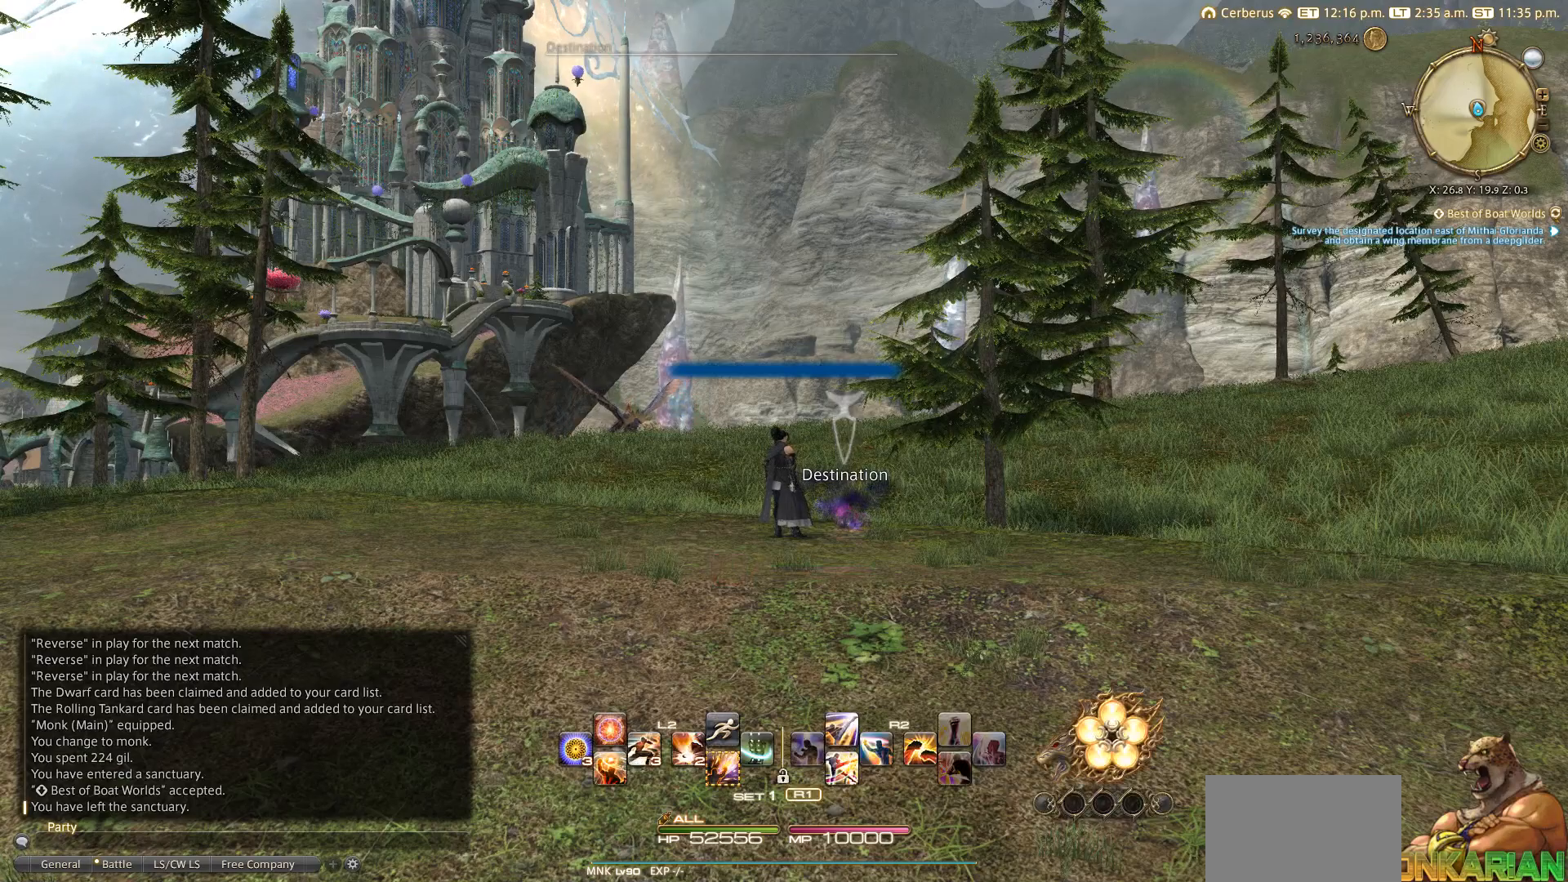
{"buttons": [], "left_stick": "center", "right_stick": "center", "events": []}
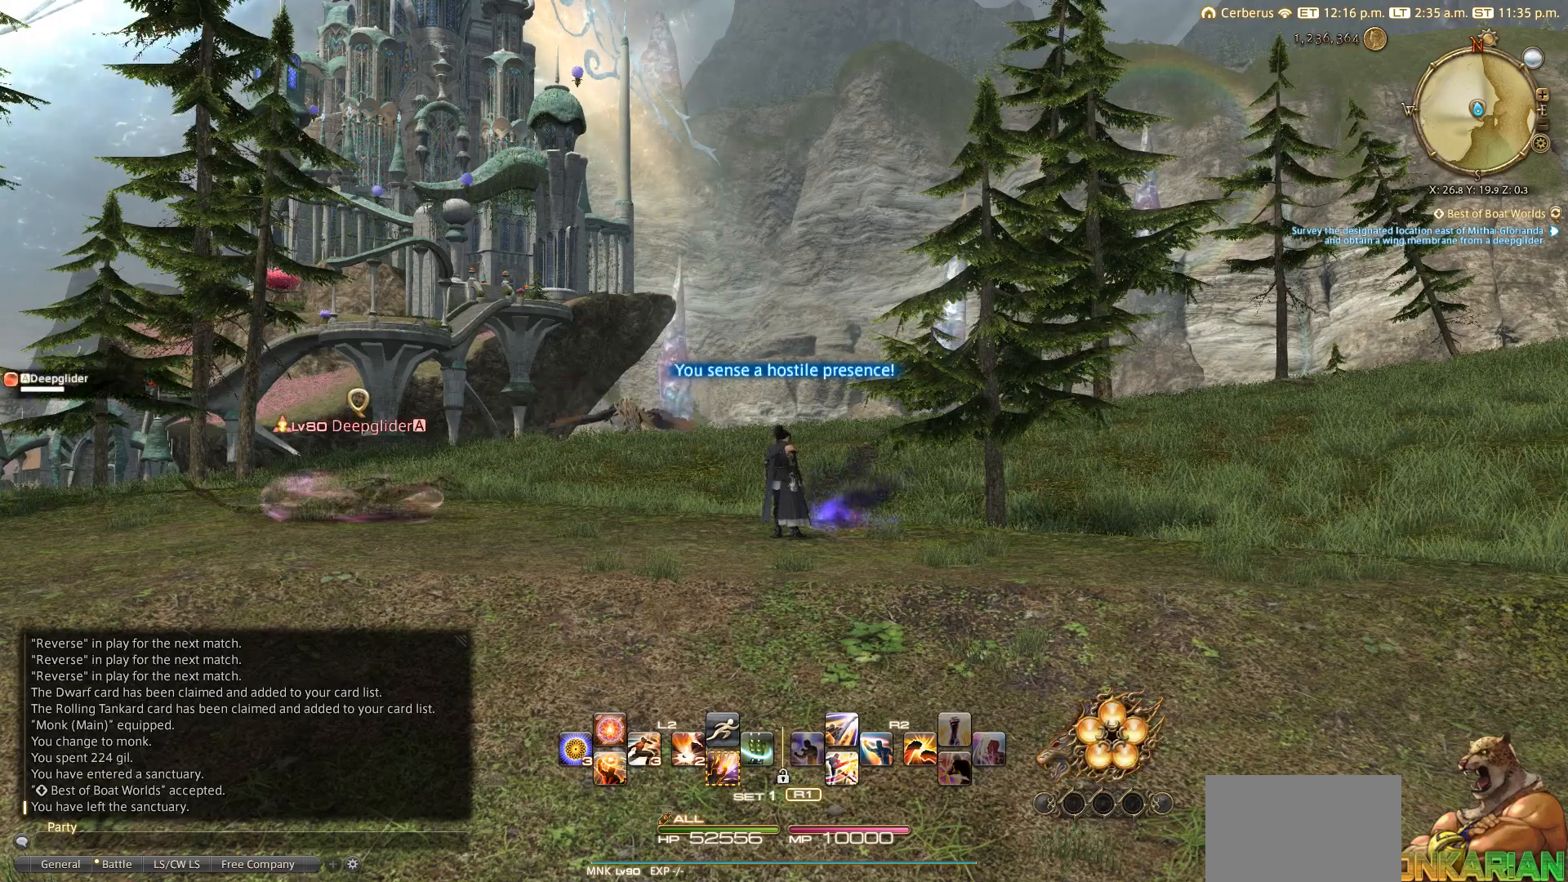
{"buttons": [], "left_stick": "center", "right_stick": "center", "events": []}
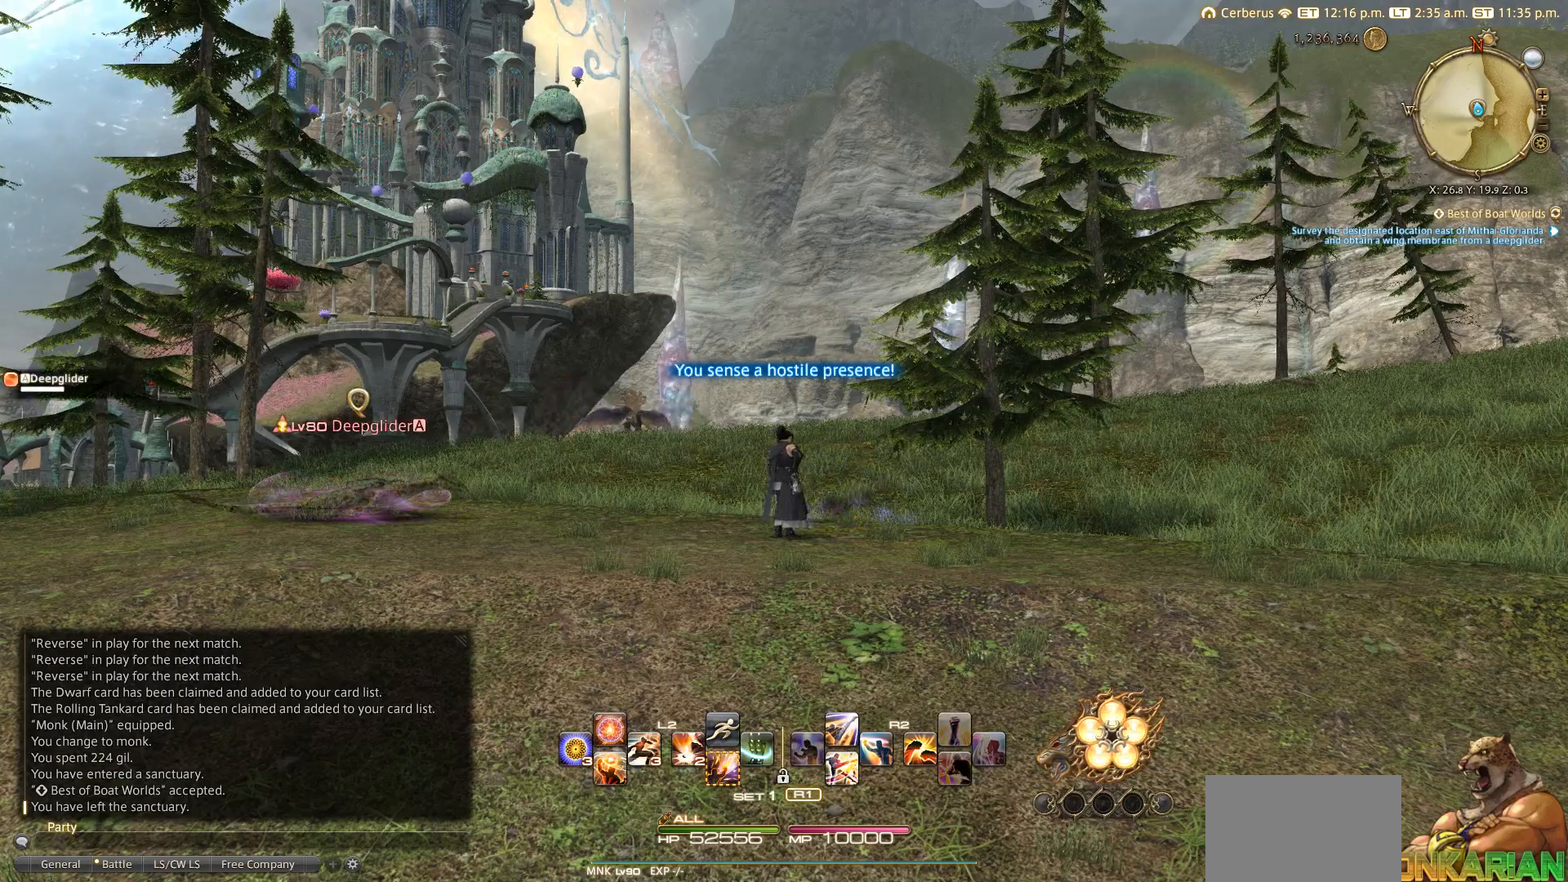
{"buttons": [], "left_stick": "center", "right_stick": "center", "events": []}
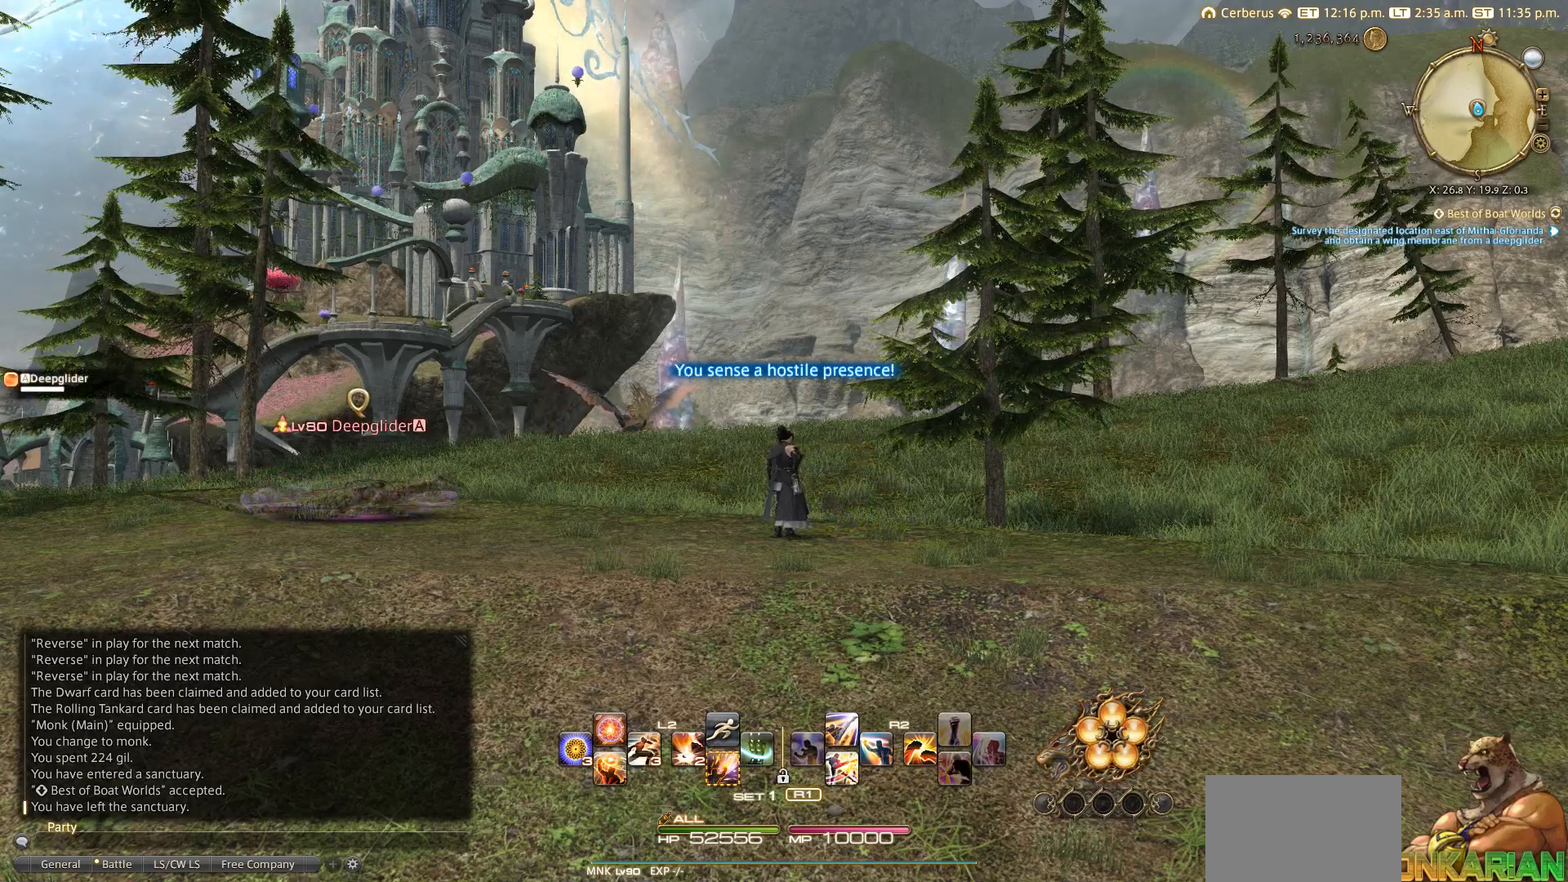
{"buttons": [], "left_stick": "left", "right_stick": "center", "events": [[233, "left_stick", "left"]]}